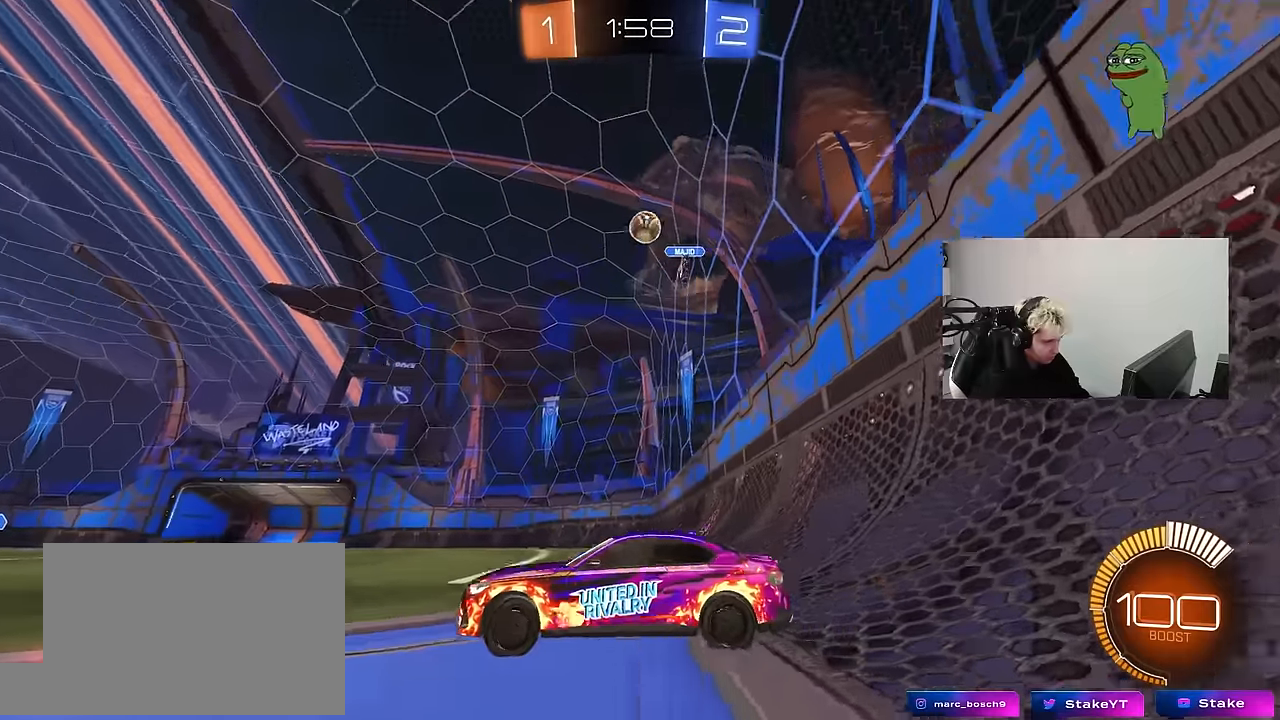
Gameplay with keyboard and mouse; each line is a JSON object with the keys and mouse buttons held at the frame after it. "events" lists presses ("down") and releases ("up") of "1", "2", "3", "4", "5", "a", "alt", "c", "caps_lock", "ctrl", "d", "e", "f", "g", "q", "r", "s", "shift", "space", "t", "tab", "v", "w", "x", "z", "mouse_left", "mouse_wheel" and "mouse_right" between this image and that frame as [ms after this image, input, new state], when the widget could be followed in between. "mouse_left", "mouse_wheel", "mouse_right" = the "left", "wheel", "right" buttons of the "mouse" list. No other keys are recorded. "wheel" means that the mouse wheel is clicked or scrolled. "mouse_move" is the direction in which the mouse moves at that frame (one of eight, or "still"), when it could be read.
{"keys": ["w"], "mouse": [], "mouse_move": "still", "events": [[384, "a", "up"]]}
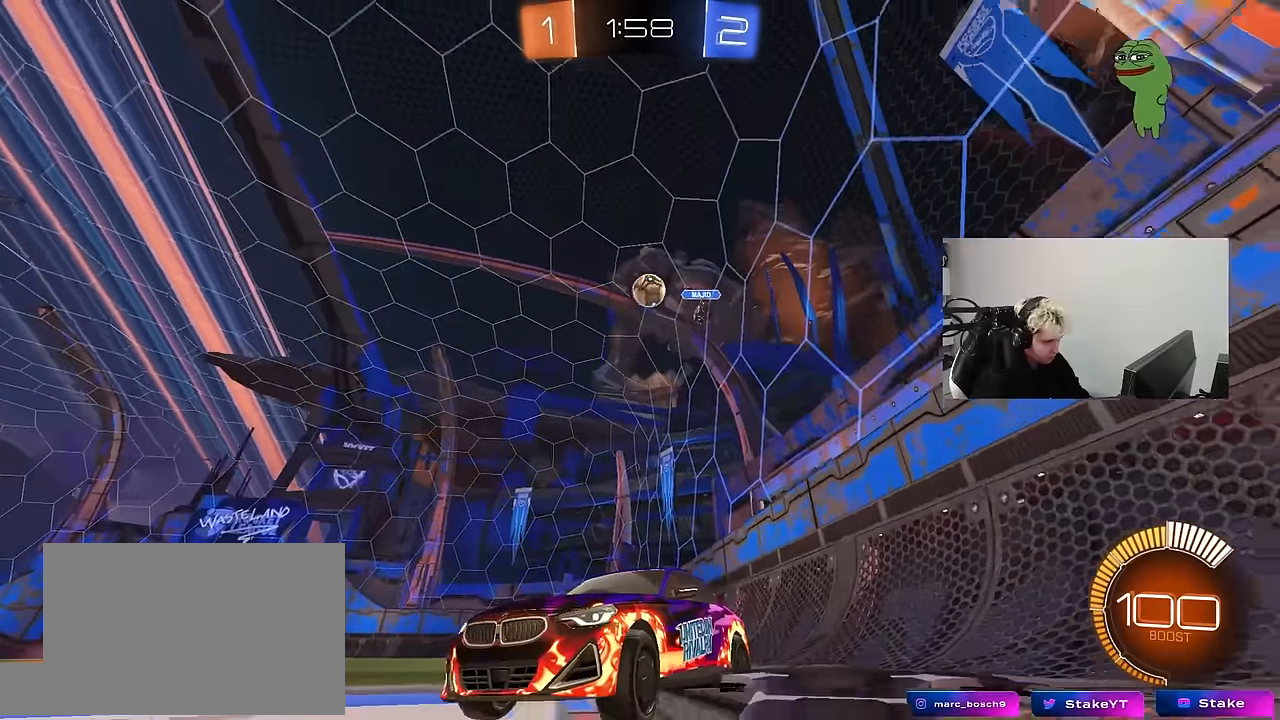
{"keys": ["s"], "mouse": [], "mouse_move": "still", "events": [[267, "w", "up"], [367, "d", "down"], [417, "a", "down"], [417, "s", "down"], [450, "a", "up"], [450, "d", "up"]]}
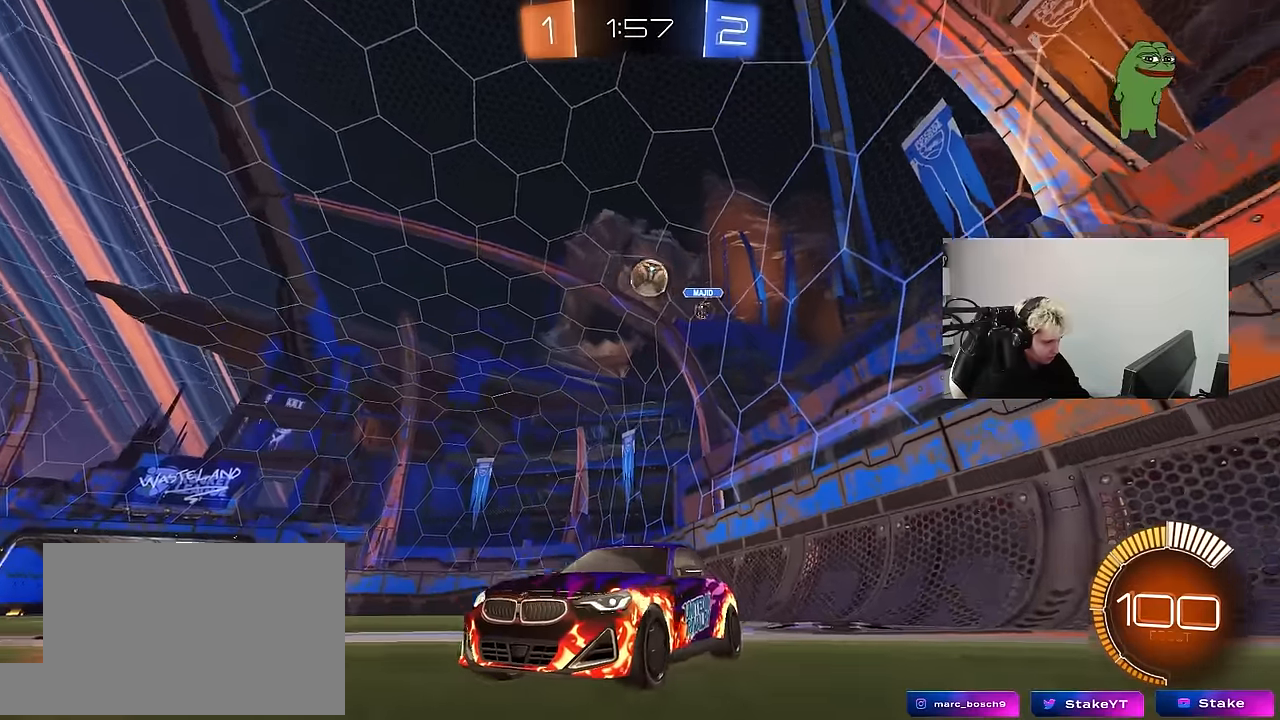
{"keys": ["w"], "mouse": [], "mouse_move": "still", "events": [[150, "s", "up"], [284, "a", "down"], [284, "w", "down"], [417, "a", "up"]]}
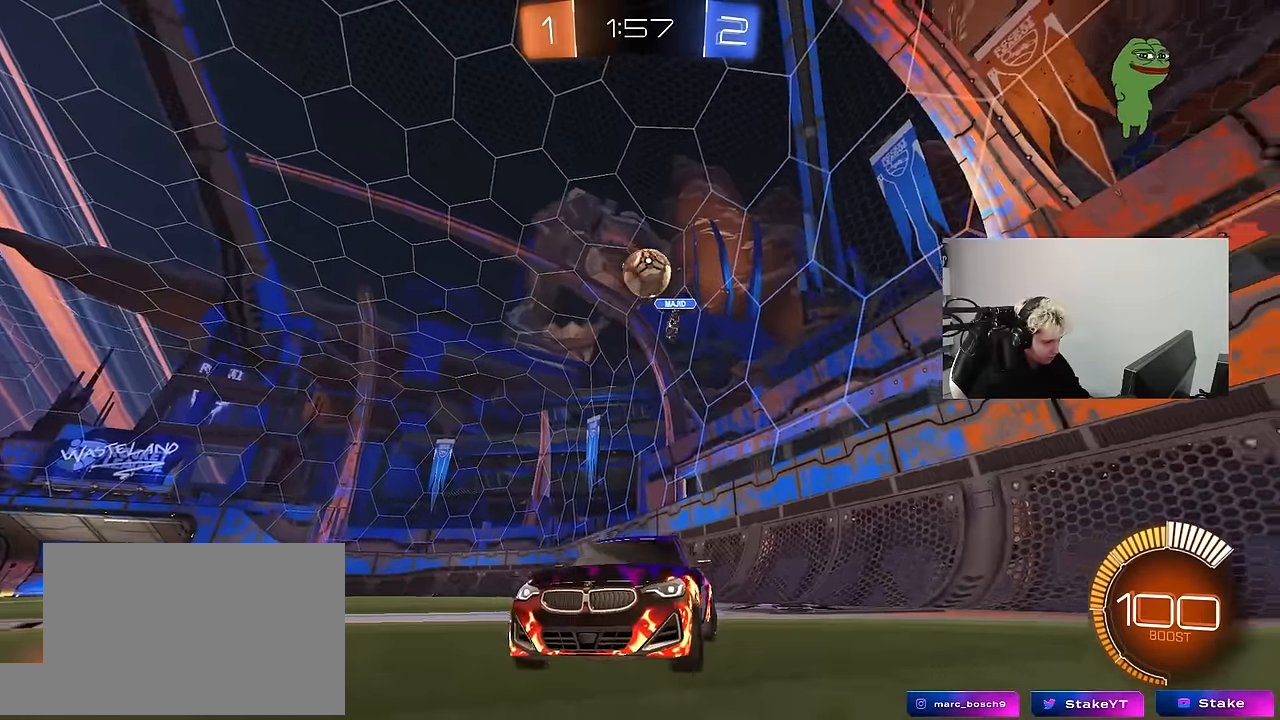
{"keys": ["a", "s"], "mouse": [], "mouse_move": "still", "events": [[17, "a", "down"], [117, "w", "up"], [150, "a", "up"], [200, "a", "down"], [200, "s", "down"]]}
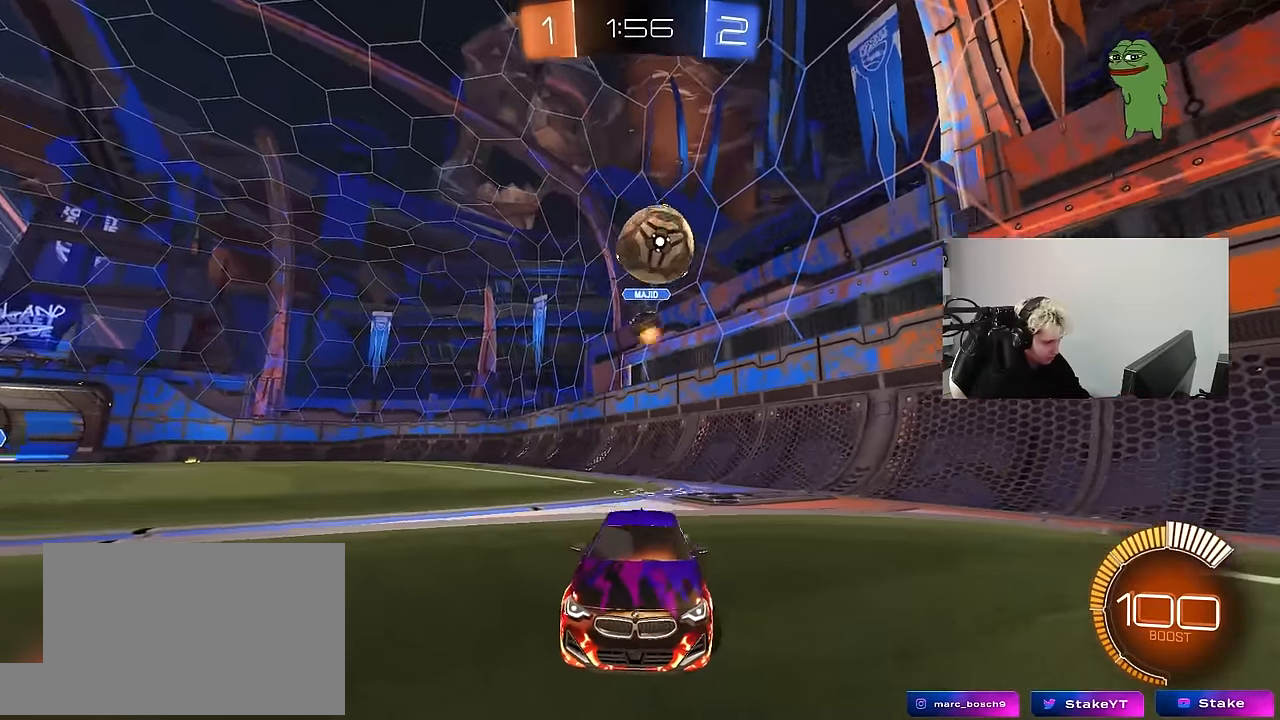
{"keys": ["a", "s"], "mouse": [], "mouse_move": "up-right", "events": [[84, "mouse_right", "down"], [184, "mouse_right", "up"], [217, "mouse_right", "down"], [417, "mouse_right", "up"]]}
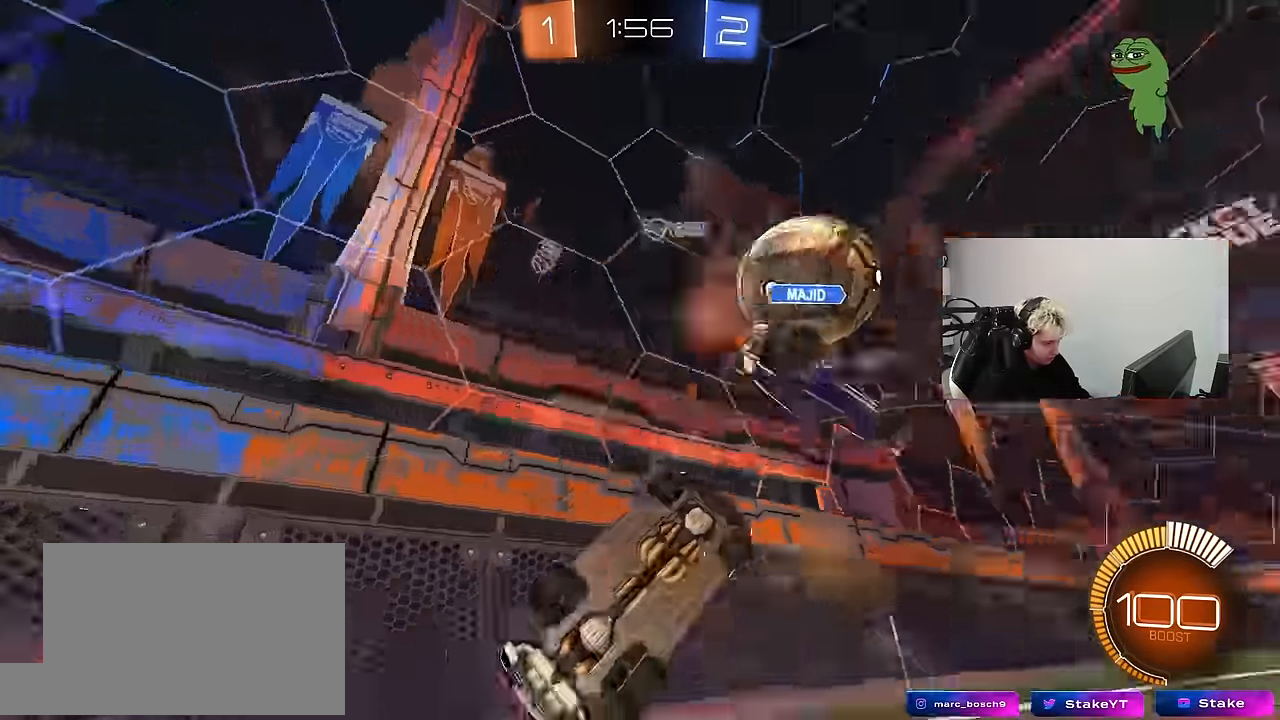
{"keys": ["a", "w"], "mouse": ["left"], "mouse_move": "still", "events": [[50, "mouse_left", "down"], [50, "s", "up"], [100, "s", "down"], [100, "shift", "down"], [183, "s", "up"], [283, "w", "down"], [383, "shift", "up"]]}
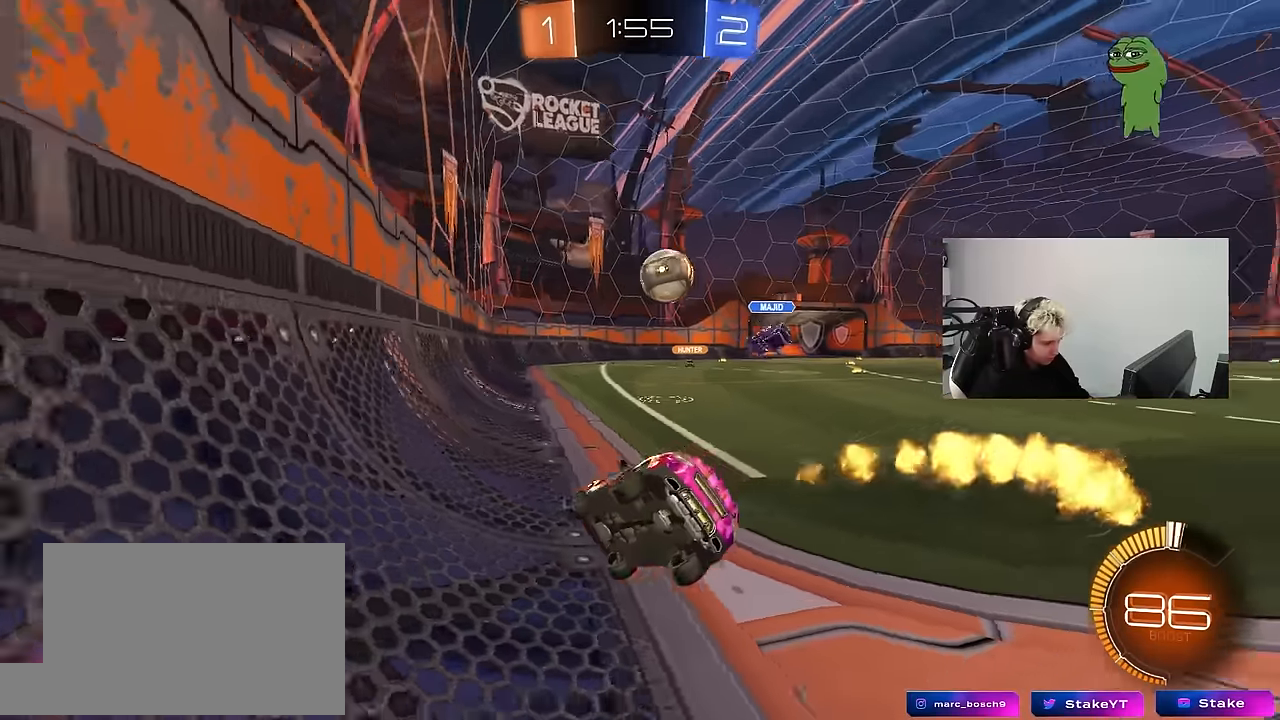
{"keys": ["d", "w"], "mouse": [], "mouse_move": "still", "events": [[16, "mouse_left", "up"], [116, "a", "up"], [250, "d", "down"]]}
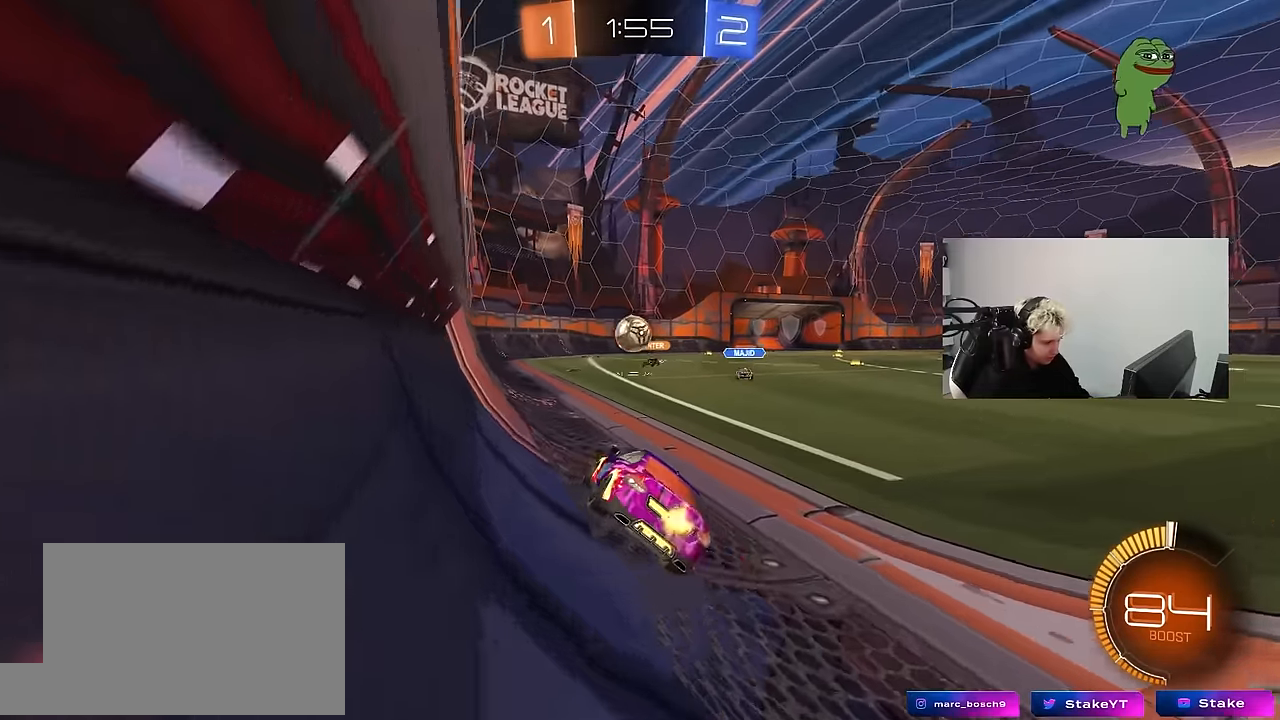
{"keys": ["w"], "mouse": [], "mouse_move": "still", "events": [[316, "d", "up"]]}
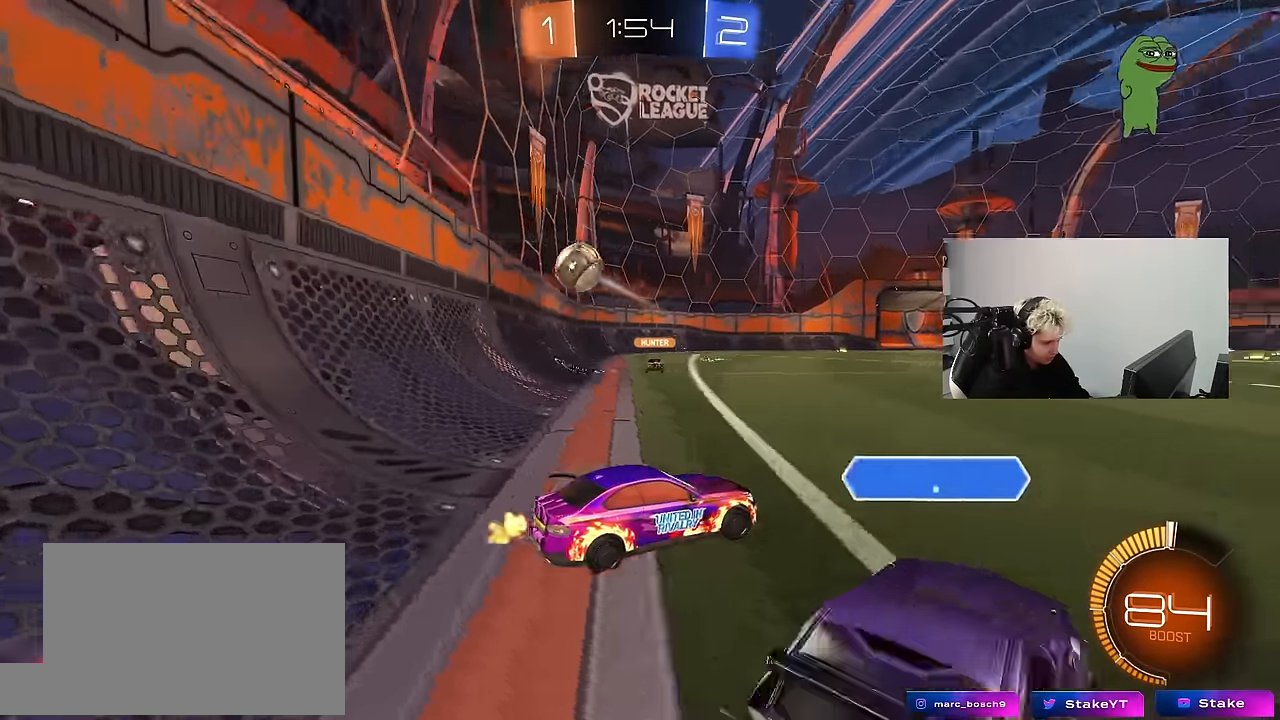
{"keys": ["a", "w"], "mouse": [], "mouse_move": "still", "events": [[183, "d", "down"], [283, "a", "down"], [333, "d", "up"], [416, "mouse_left", "down"], [466, "mouse_left", "up"]]}
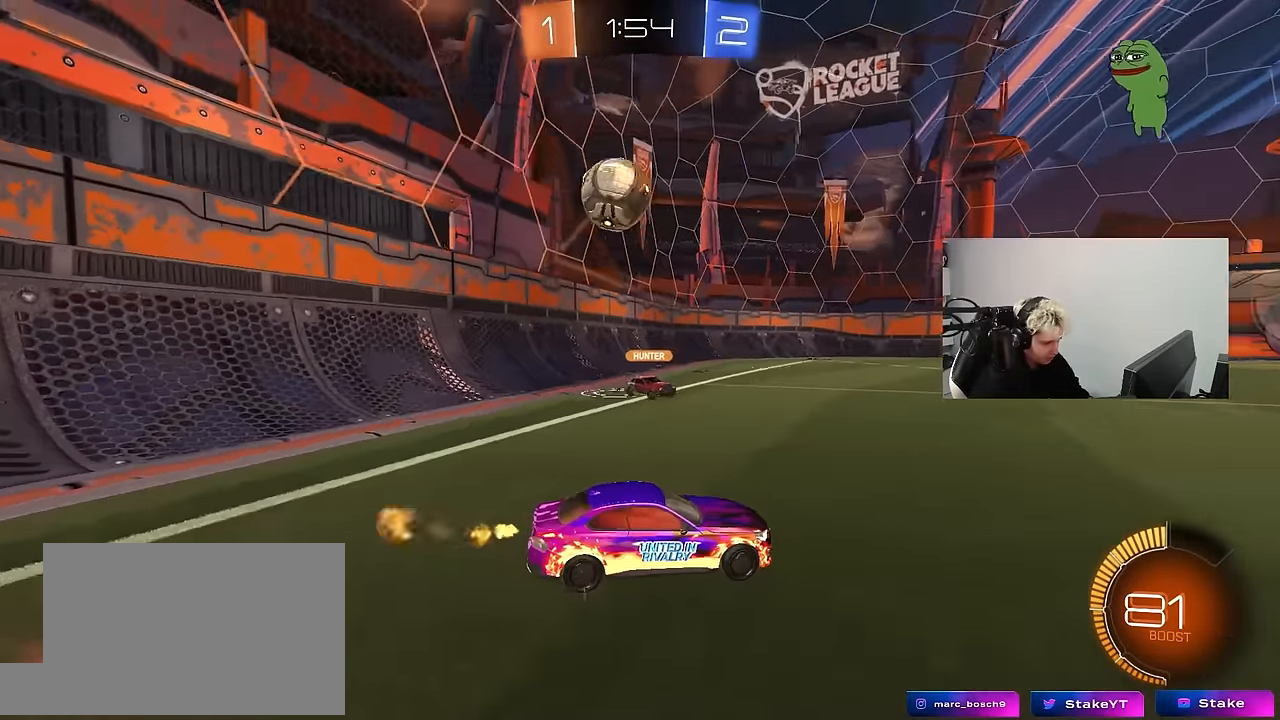
{"keys": ["w"], "mouse": [], "mouse_move": "still", "events": [[16, "a", "up"]]}
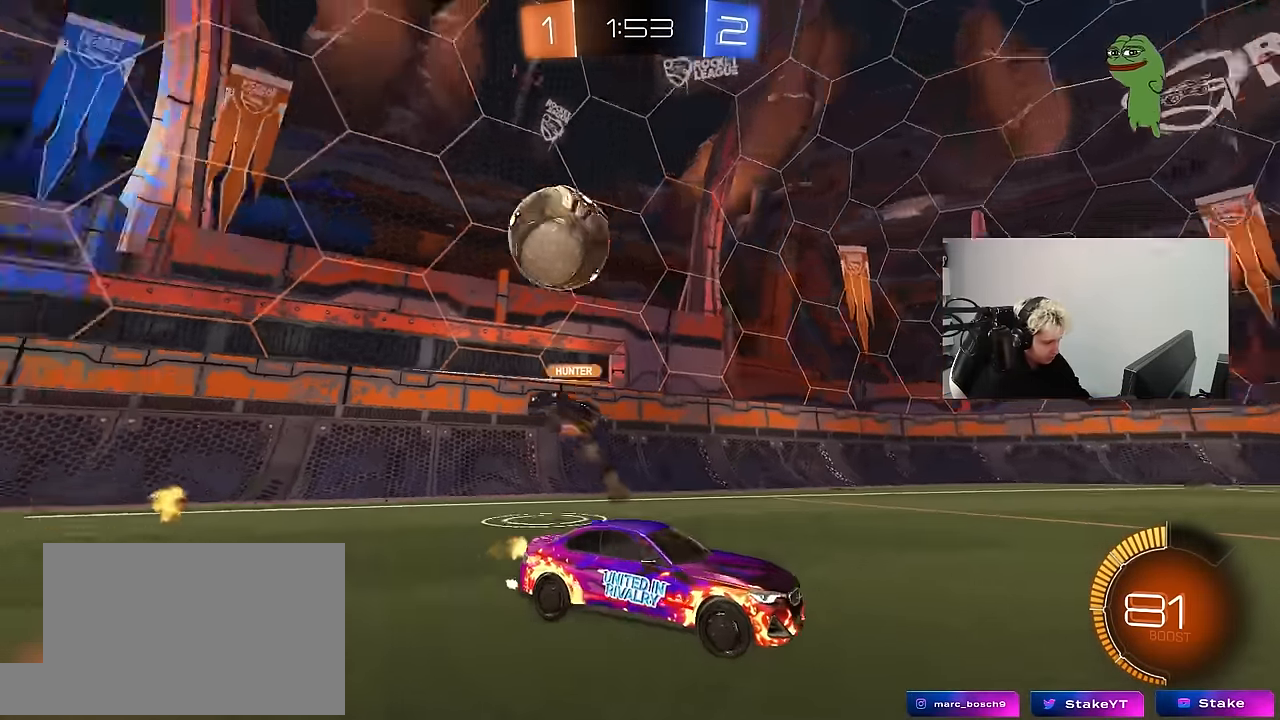
{"keys": ["d", "shift", "w"], "mouse": [], "mouse_move": "still", "events": [[33, "d", "down"], [166, "d", "up"], [366, "d", "down"], [500, "shift", "down"]]}
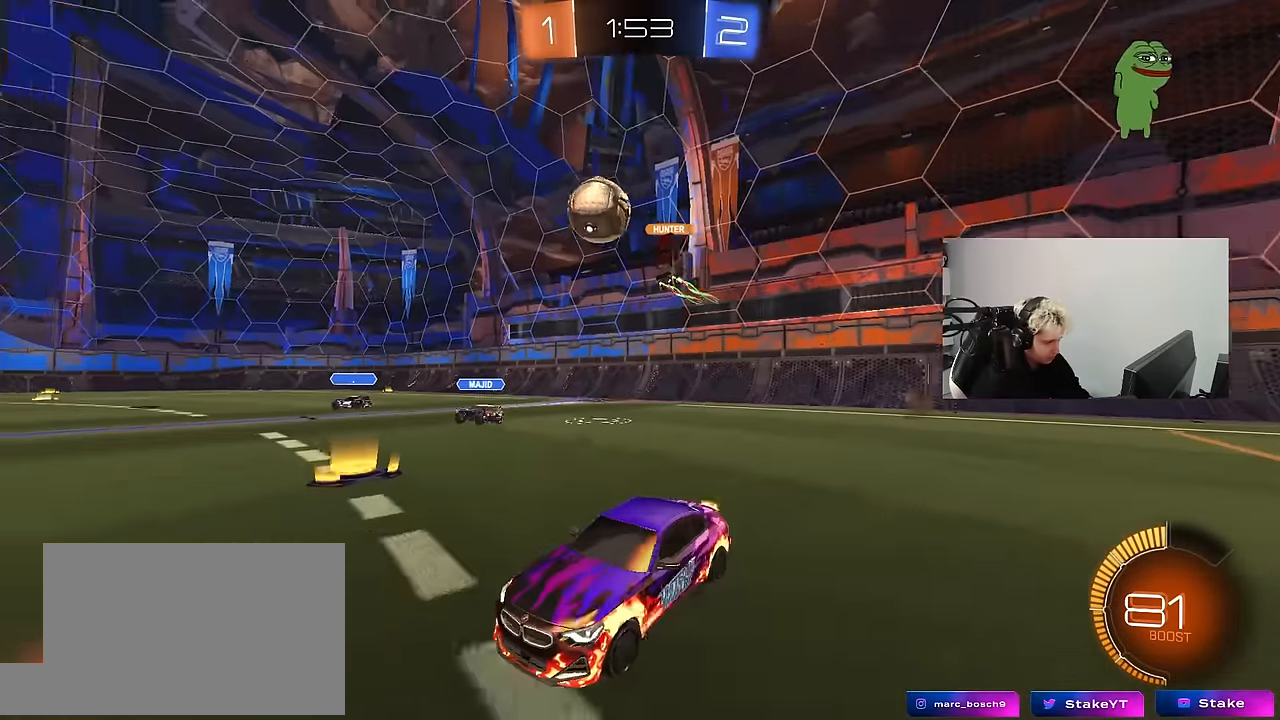
{"keys": ["w"], "mouse": [], "mouse_move": "still", "events": [[100, "shift", "up"], [333, "d", "up"]]}
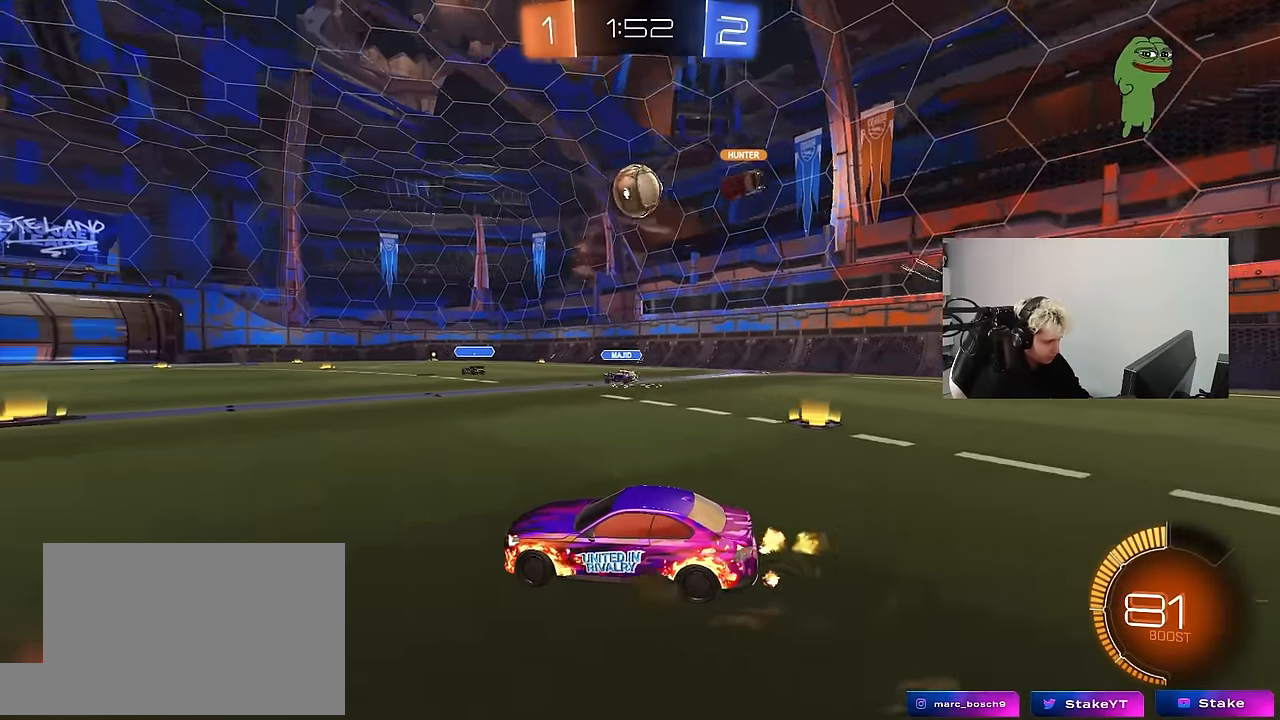
{"keys": ["w"], "mouse": [], "mouse_move": "still", "events": [[16, "w", "up"], [200, "s", "down"], [250, "d", "down"], [250, "s", "up"], [400, "d", "up"], [400, "w", "down"]]}
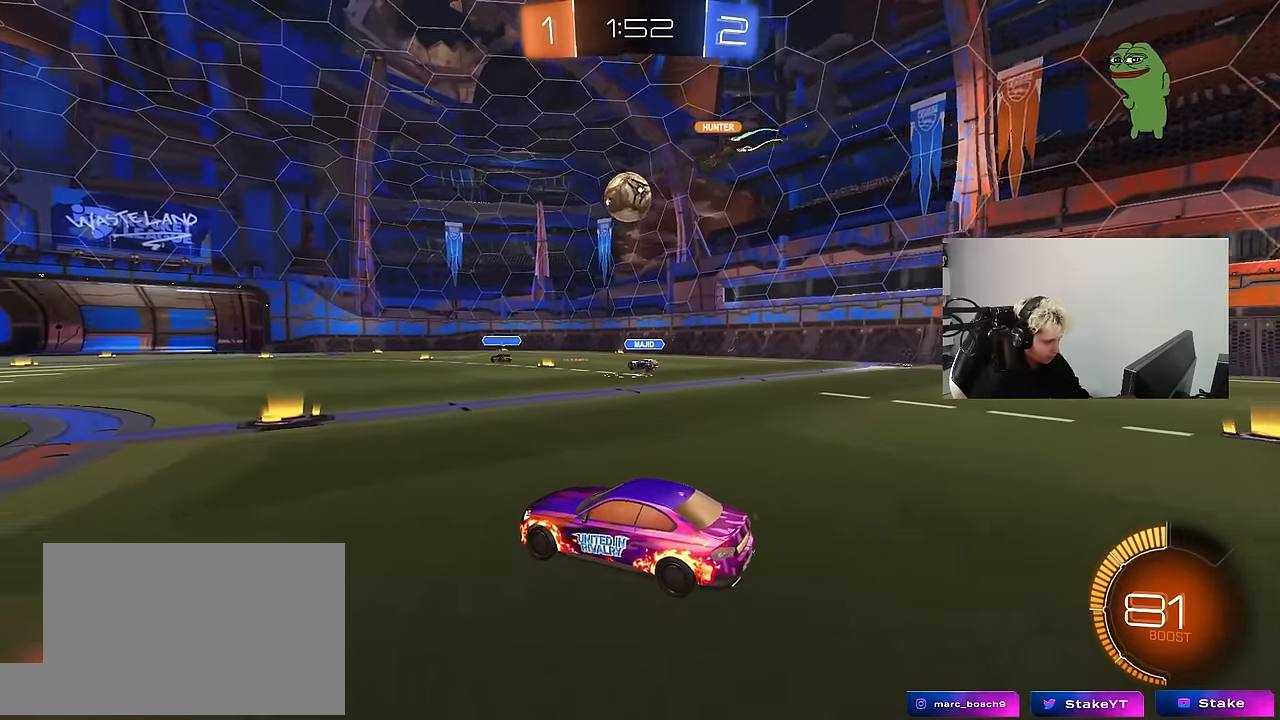
{"keys": ["a", "w"], "mouse": [], "mouse_move": "still", "events": [[450, "a", "down"]]}
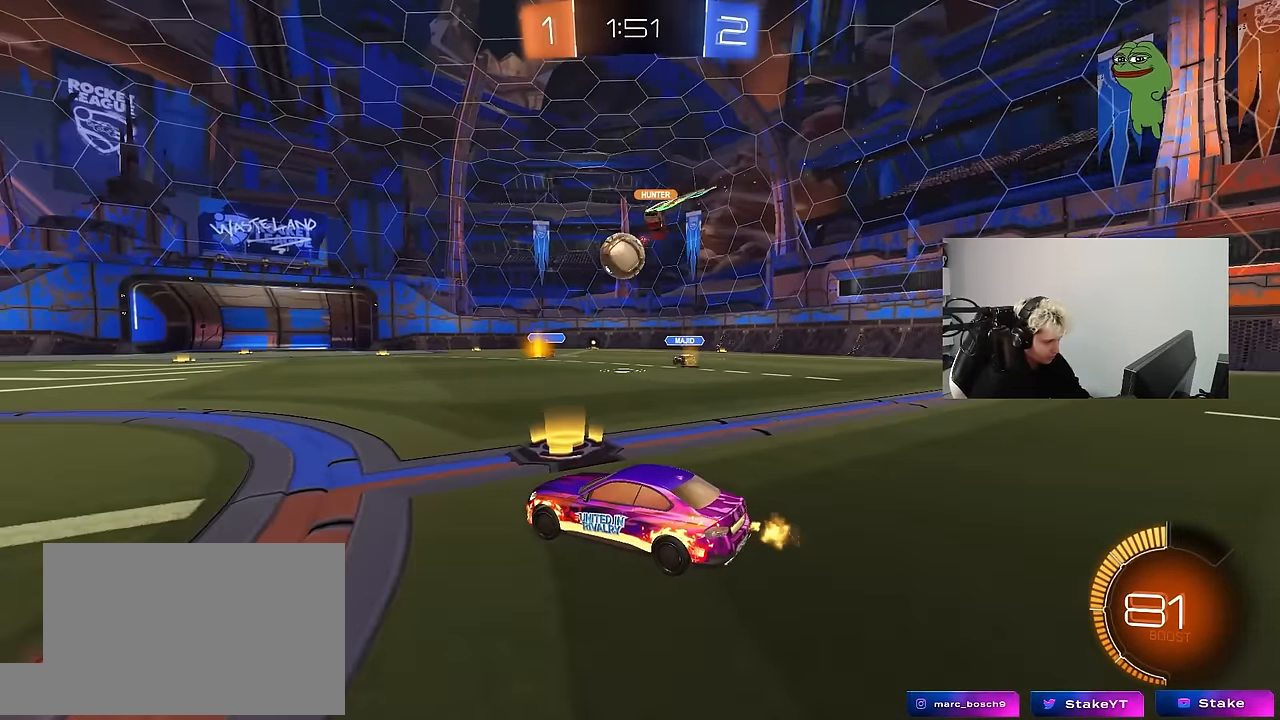
{"keys": ["d", "w"], "mouse": [], "mouse_move": "still", "events": [[150, "a", "up"], [183, "a", "down"], [333, "a", "up"], [466, "d", "down"]]}
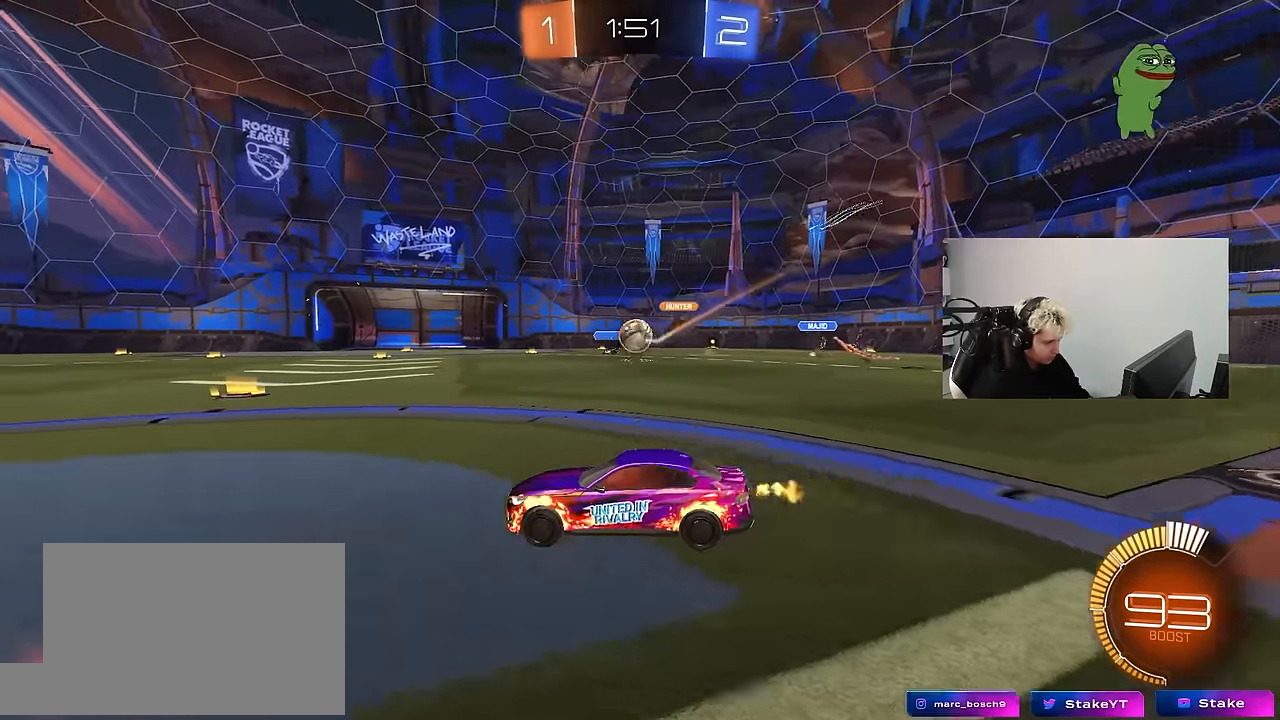
{"keys": ["w"], "mouse": ["left"], "mouse_move": "down", "events": [[66, "d", "up"], [166, "d", "down"], [350, "mouse_left", "down"], [483, "d", "up"]]}
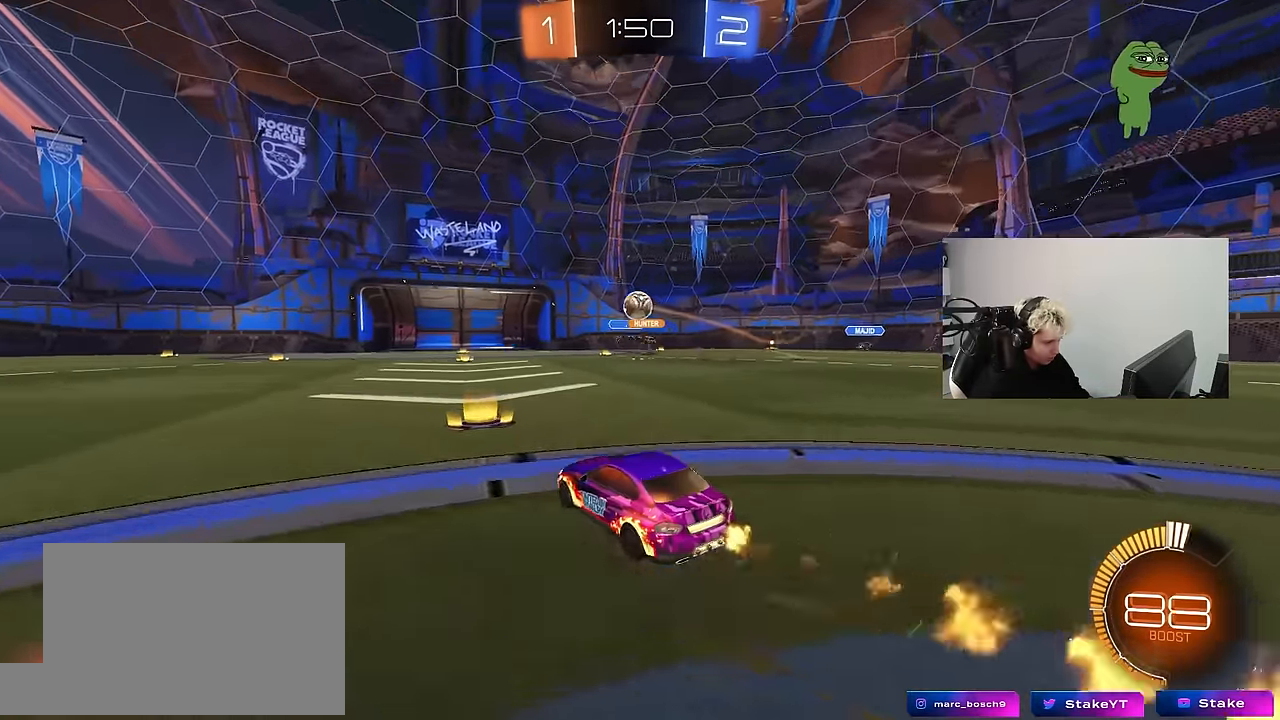
{"keys": ["w"], "mouse": ["left"], "mouse_move": "still", "events": []}
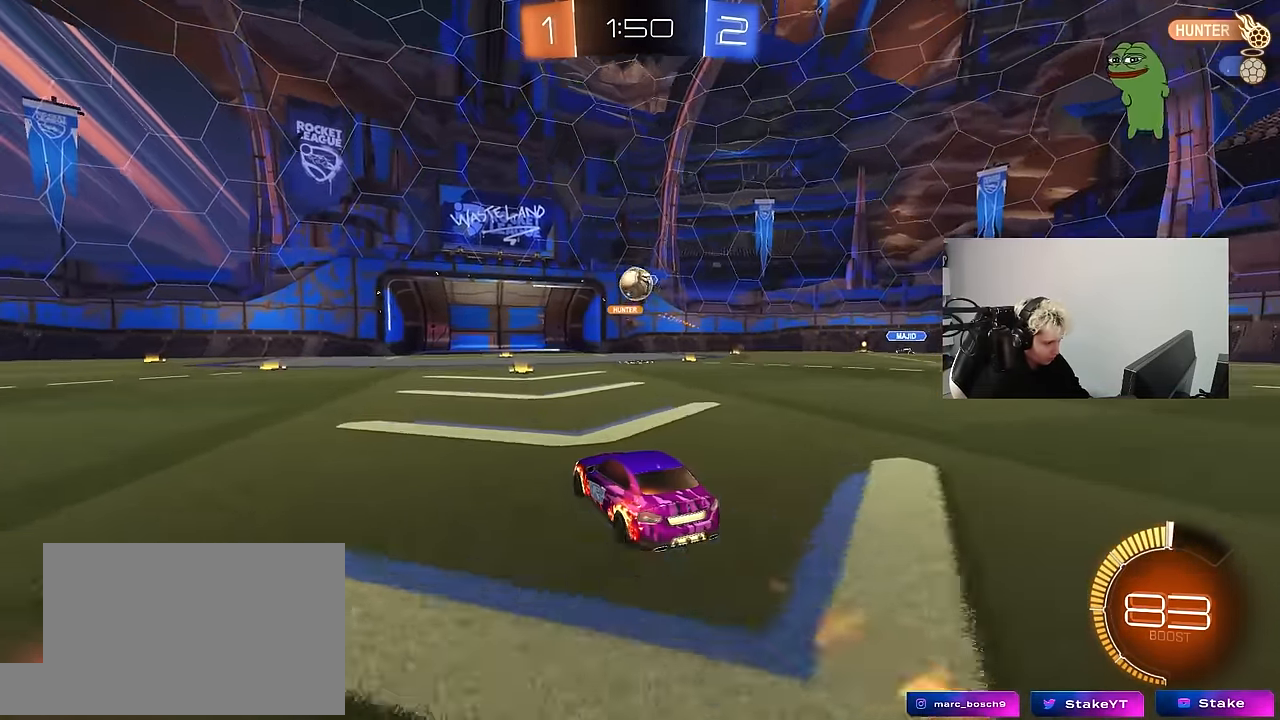
{"keys": [], "mouse": [], "mouse_move": "still", "events": [[183, "a", "down"], [183, "mouse_left", "up"], [183, "w", "up"], [283, "s", "down"], [433, "a", "up"], [466, "s", "up"]]}
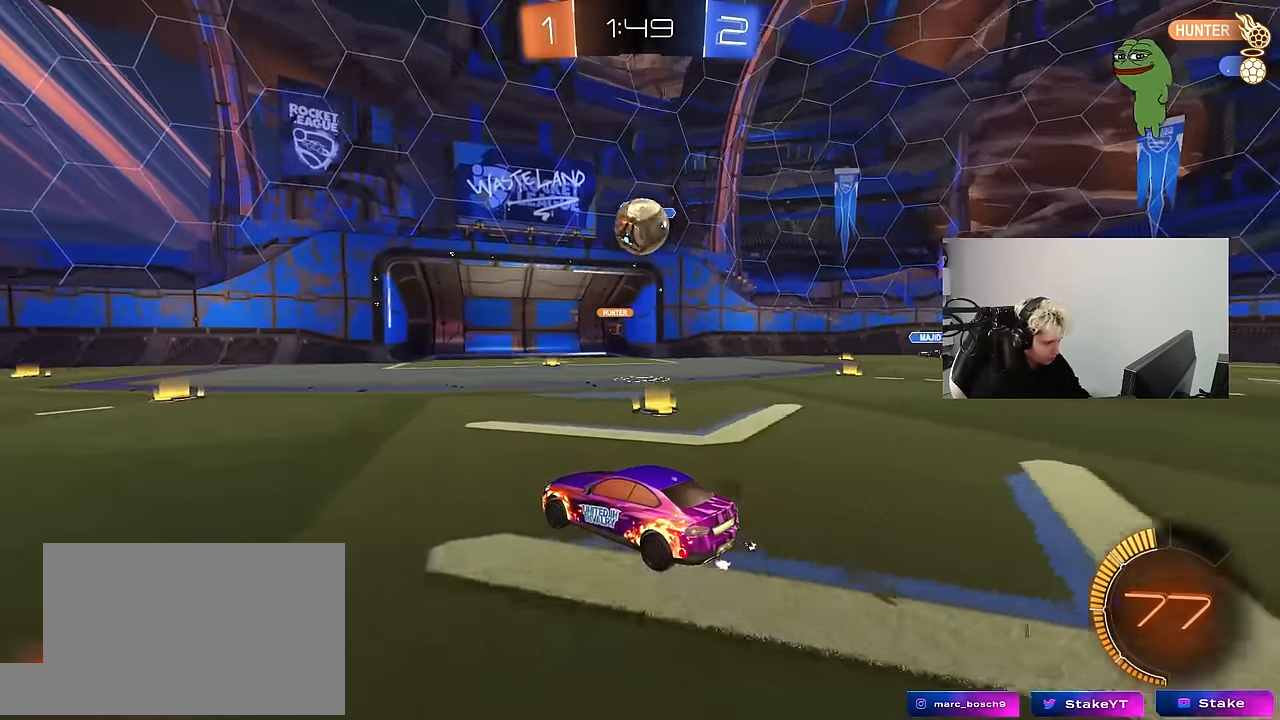
{"keys": ["d"], "mouse": [], "mouse_move": "still", "events": [[166, "a", "down"], [250, "w", "down"], [350, "a", "up"], [483, "d", "down"], [483, "w", "up"]]}
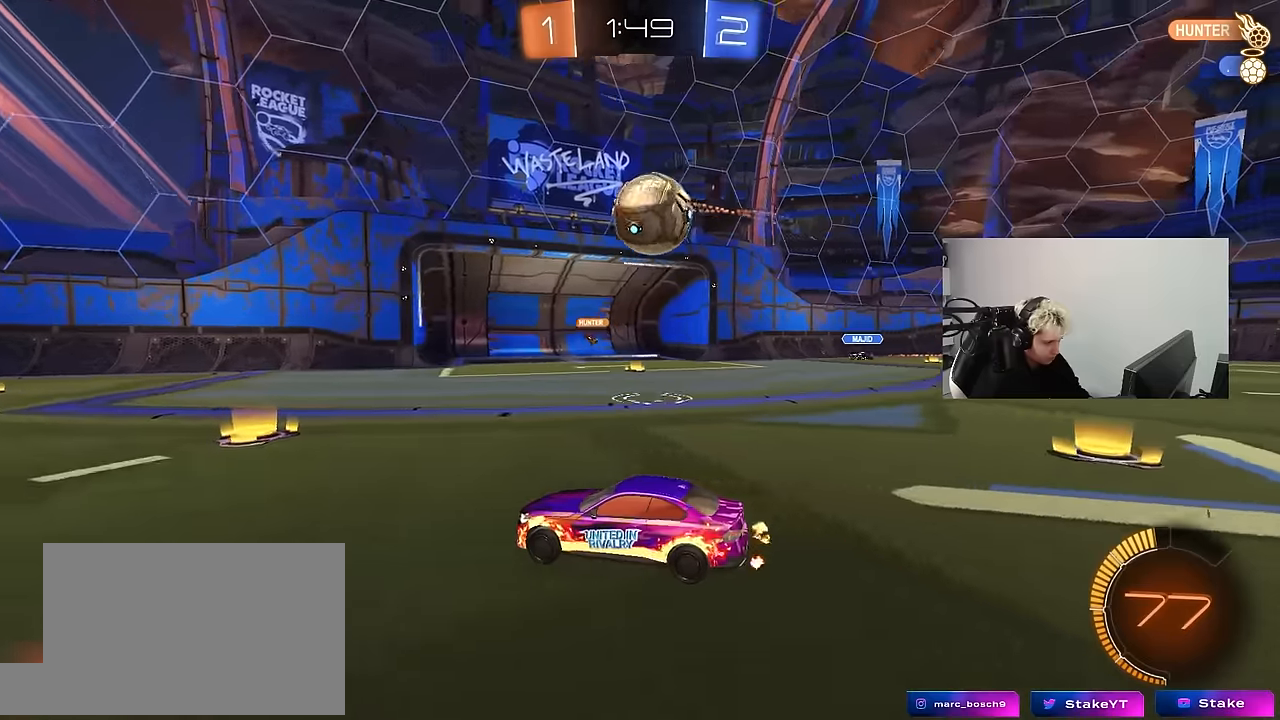
{"keys": [], "mouse": [], "mouse_move": "still", "events": [[33, "d", "up"], [316, "d", "down"], [500, "d", "up"]]}
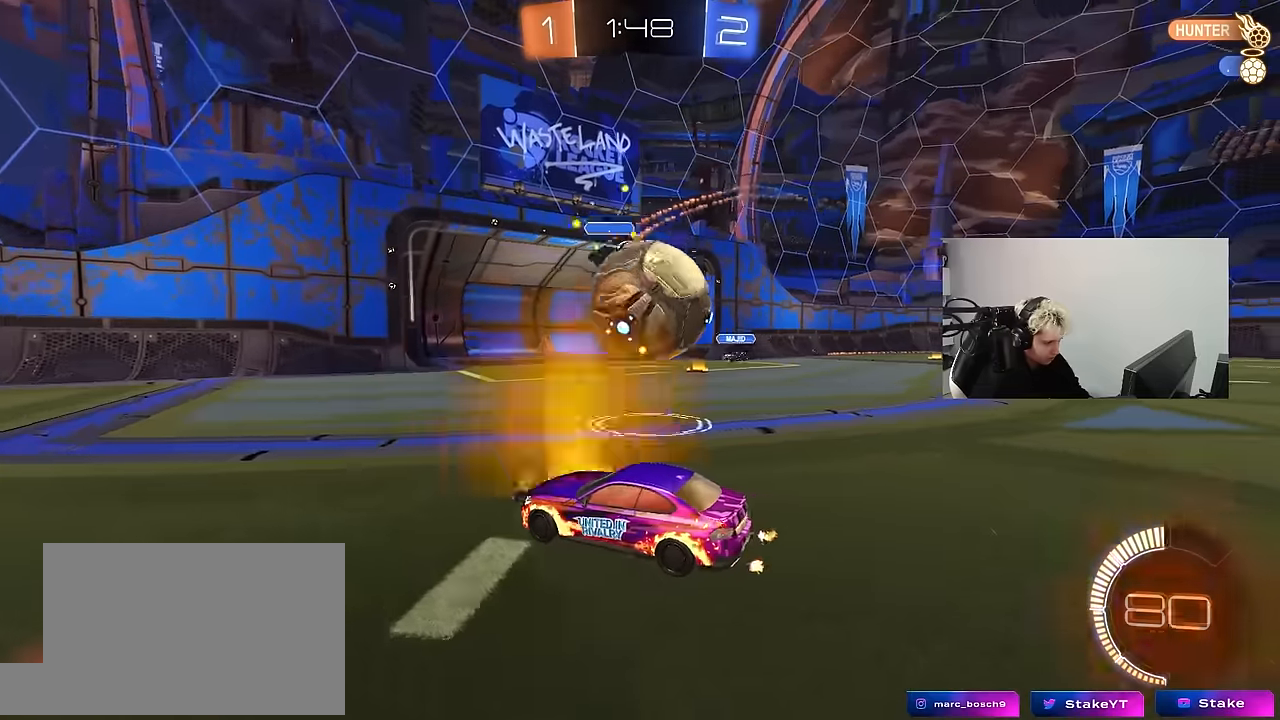
{"keys": ["a", "shift"], "mouse": ["left"], "mouse_move": "down", "events": [[50, "d", "down"], [100, "s", "down"], [150, "mouse_right", "down"], [333, "mouse_right", "up"], [383, "mouse_left", "down"], [383, "s", "up"], [416, "d", "up"], [466, "a", "down"], [466, "shift", "down"]]}
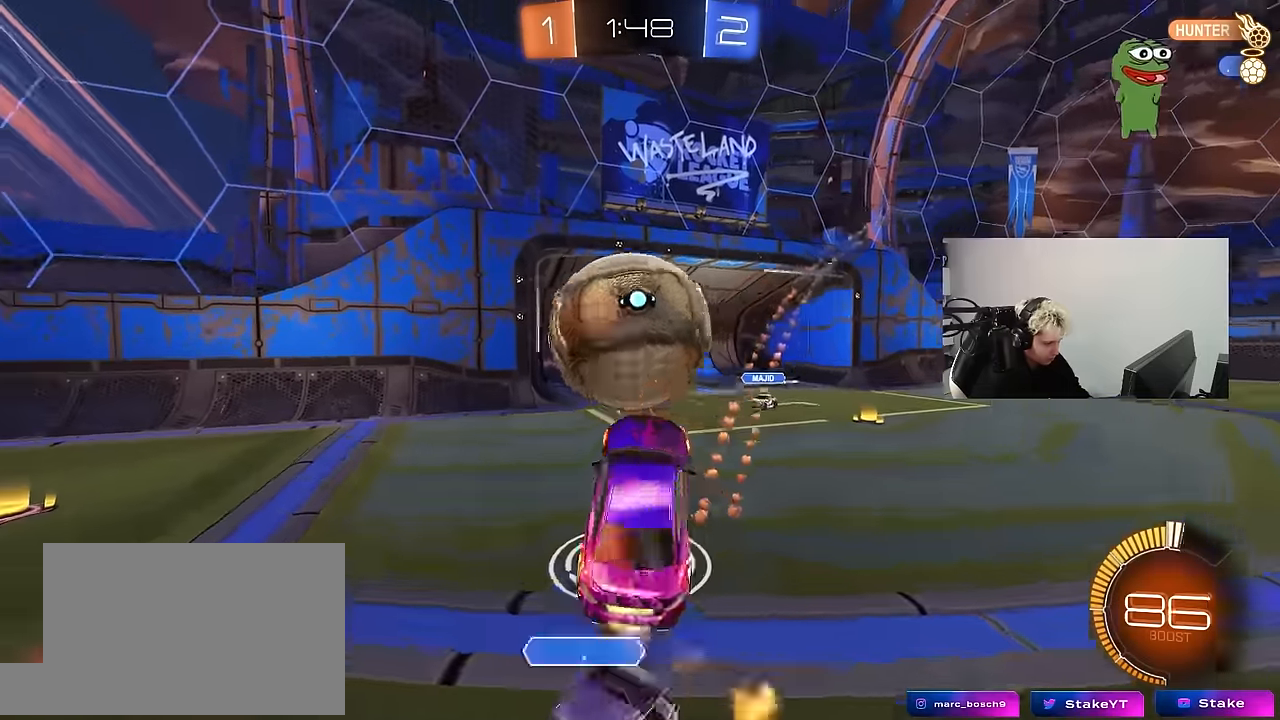
{"keys": ["a", "d", "s"], "mouse": ["left"], "mouse_move": "still", "events": [[166, "s", "down"], [200, "mouse_left", "up"], [300, "mouse_left", "down"], [300, "shift", "up"], [400, "d", "down"]]}
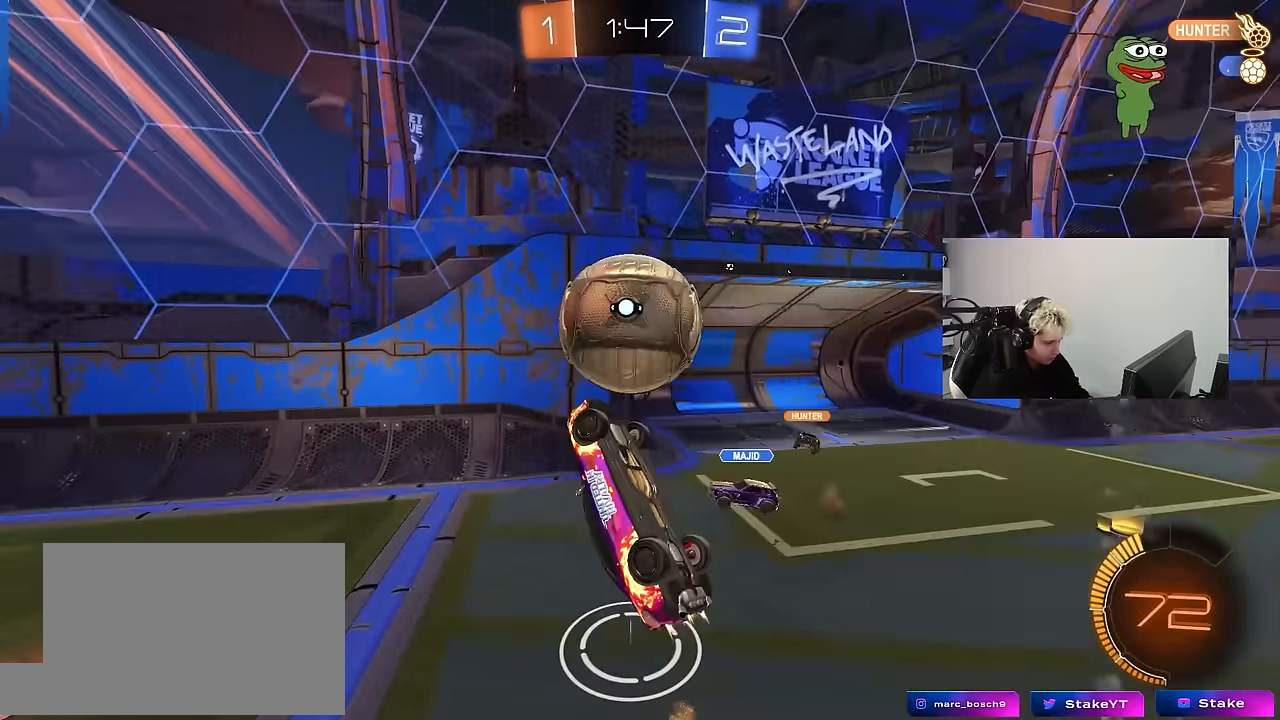
{"keys": ["shift"], "mouse": ["left"], "mouse_move": "still", "events": [[33, "a", "up"], [33, "s", "up"], [83, "d", "up"], [83, "shift", "down"], [166, "w", "down"], [216, "d", "down"], [266, "mouse_left", "up"], [416, "w", "up"], [500, "d", "up"], [500, "mouse_left", "down"]]}
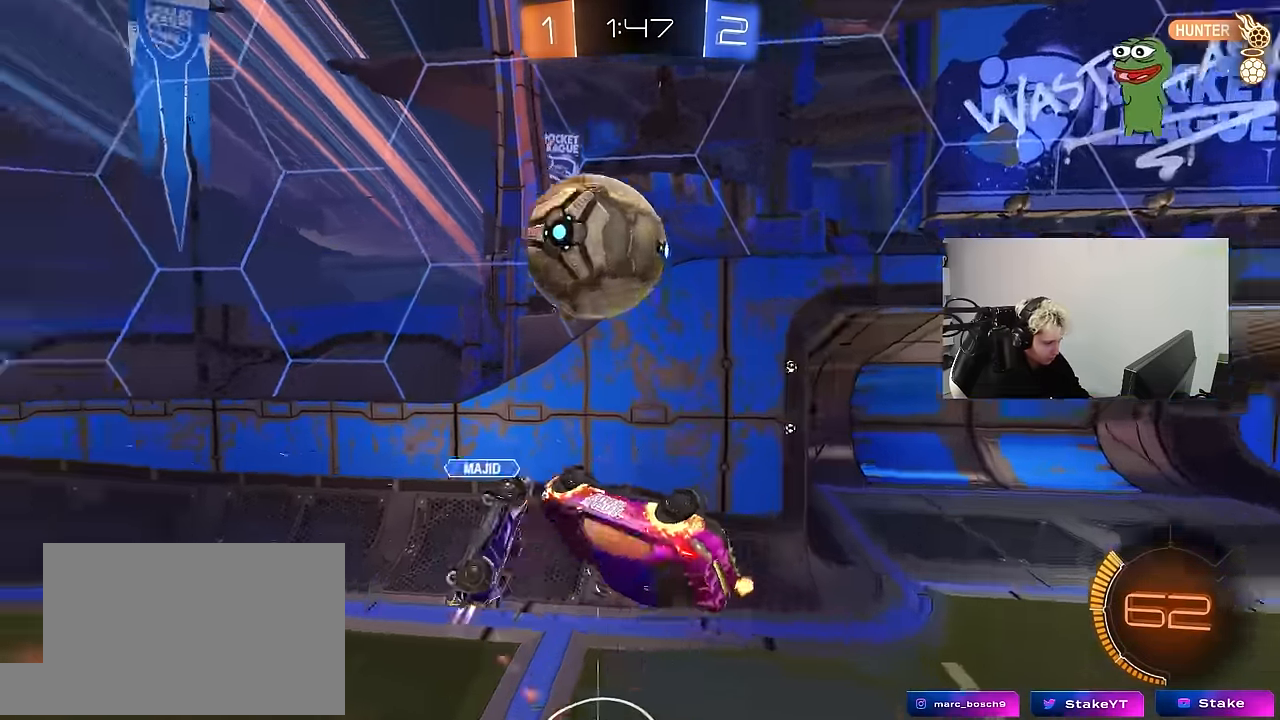
{"keys": ["a"], "mouse": [], "mouse_move": "still", "events": [[50, "s", "down"], [100, "s", "up"], [100, "shift", "up"], [150, "a", "down"], [183, "s", "down"], [183, "shift", "down"], [233, "s", "up"], [283, "s", "down"], [333, "s", "up"], [333, "shift", "up"], [383, "mouse_left", "up"]]}
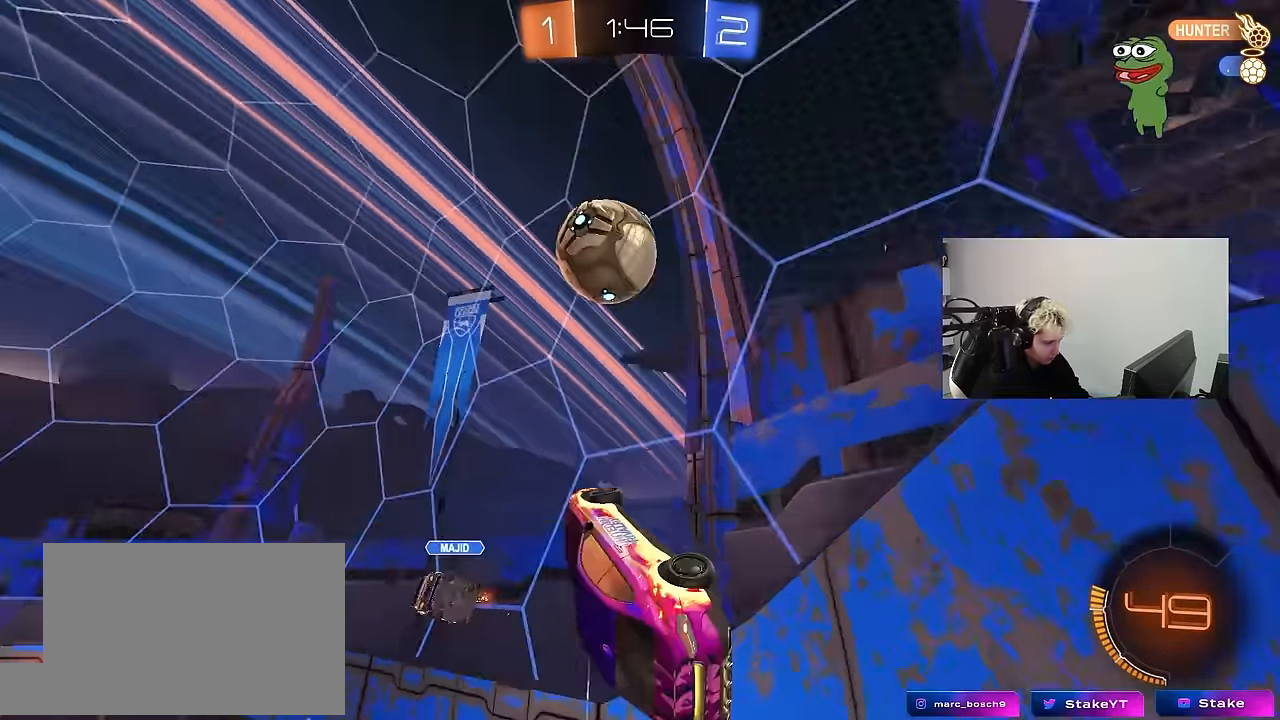
{"keys": ["a"], "mouse": ["left", "right"], "mouse_move": "still", "events": [[66, "s", "down"], [116, "space", "down"], [150, "shift", "down"], [200, "a", "up"], [200, "d", "down"], [250, "s", "up"], [300, "space", "up"], [350, "d", "up"], [350, "shift", "up"], [434, "mouse_left", "down"], [484, "a", "down"], [484, "mouse_right", "down"]]}
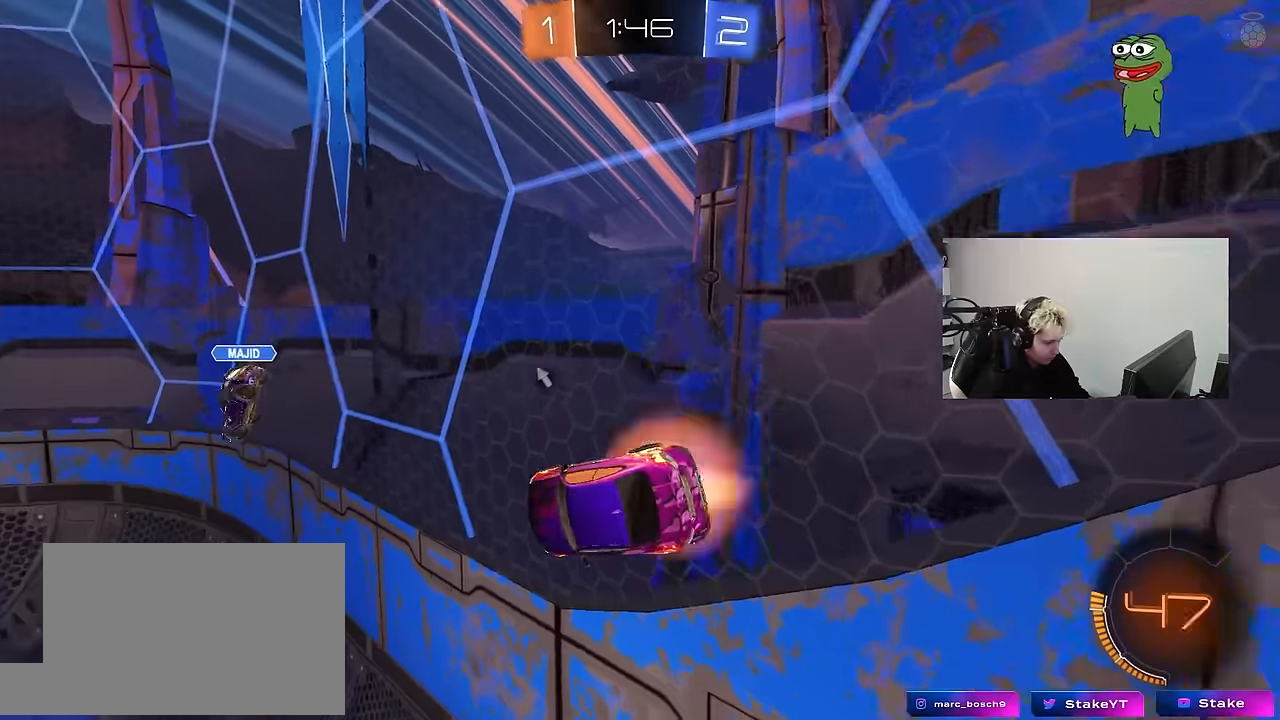
{"keys": [], "mouse": [], "mouse_move": "up", "events": [[34, "a", "up"], [84, "d", "down"], [84, "s", "down"], [134, "shift", "down"], [184, "mouse_right", "up"], [317, "shift", "up"], [367, "d", "up"], [367, "s", "up"], [450, "mouse_left", "up"]]}
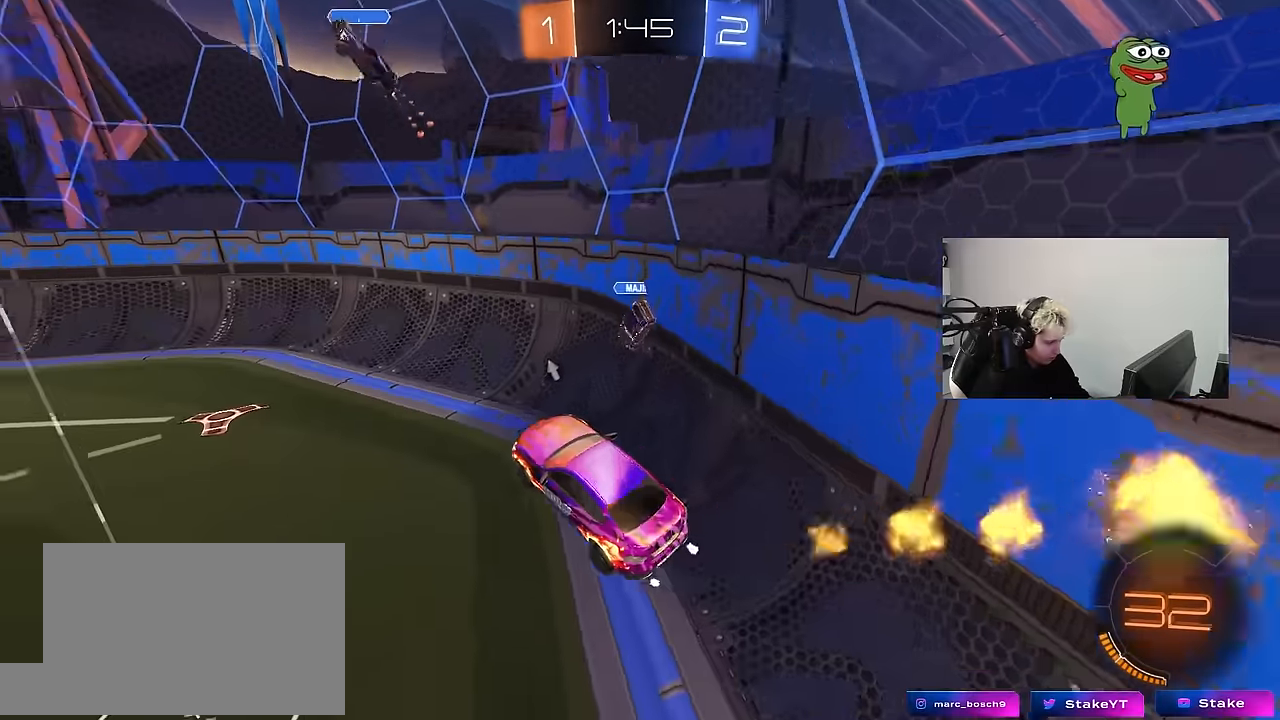
{"keys": ["a", "w"], "mouse": ["left"], "mouse_move": "down-left", "events": [[100, "w", "down"], [284, "mouse_left", "down"], [284, "mouse_right", "down"], [384, "a", "down"], [467, "mouse_right", "up"]]}
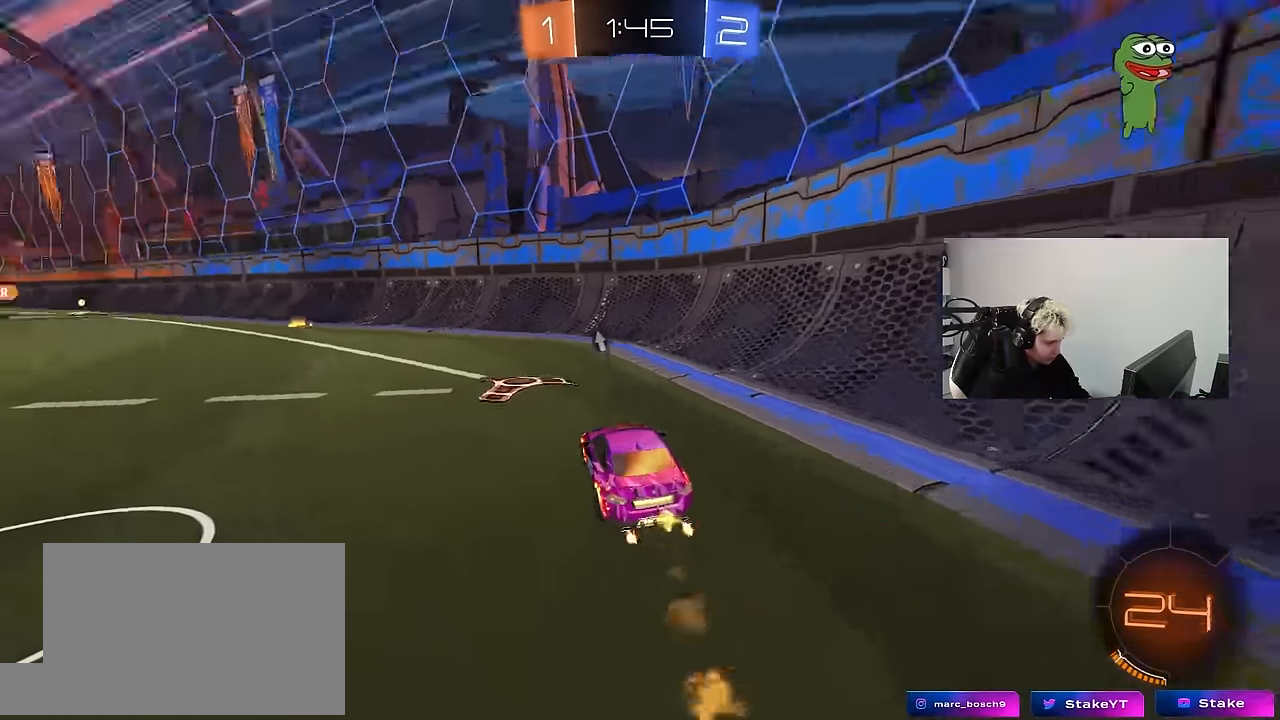
{"keys": ["a", "s", "shift"], "mouse": ["right"], "mouse_move": "still", "events": [[250, "a", "up"], [250, "mouse_right", "down"], [300, "a", "down"], [300, "shift", "down"], [350, "mouse_right", "up"], [400, "mouse_right", "down"], [434, "mouse_left", "up"], [434, "s", "down"], [434, "w", "up"]]}
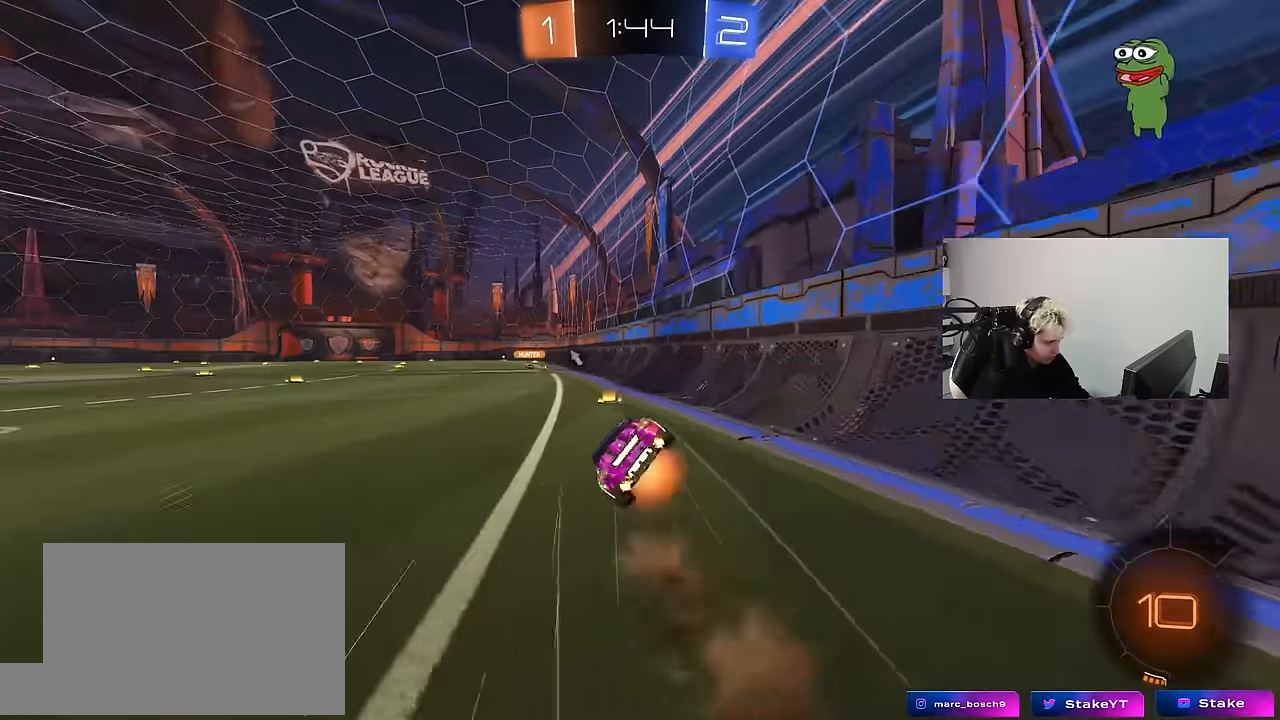
{"keys": ["a", "s", "shift"], "mouse": [], "mouse_move": "still", "events": [[84, "mouse_right", "up"], [84, "space", "down"], [267, "space", "up"], [317, "s", "up"], [417, "s", "down"]]}